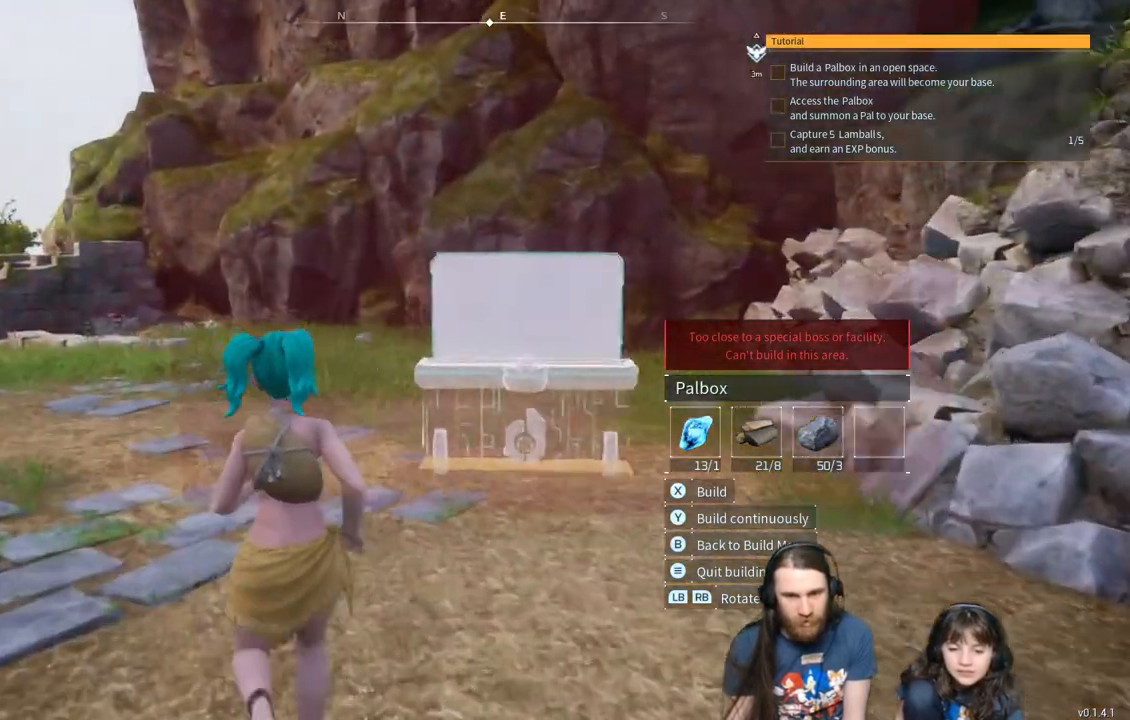
Gameplay with a controller (Xbox layout); each line is a JSON object with the inputs held at the frame after it. "events" lists button and stick changes between this image and that frame as [ms after this image, input, new state], when the widget could be followed in between.
{"buttons": [], "left_stick": "up-left", "right_stick": "center", "events": []}
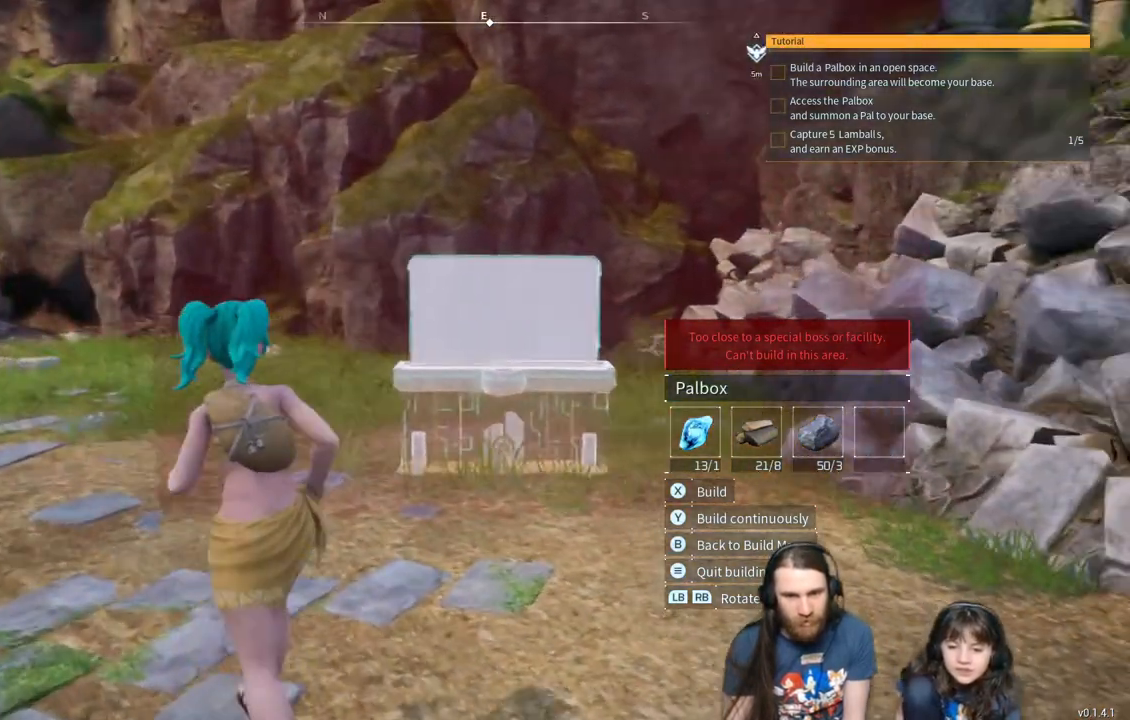
{"buttons": [], "left_stick": "up-left", "right_stick": "center", "events": []}
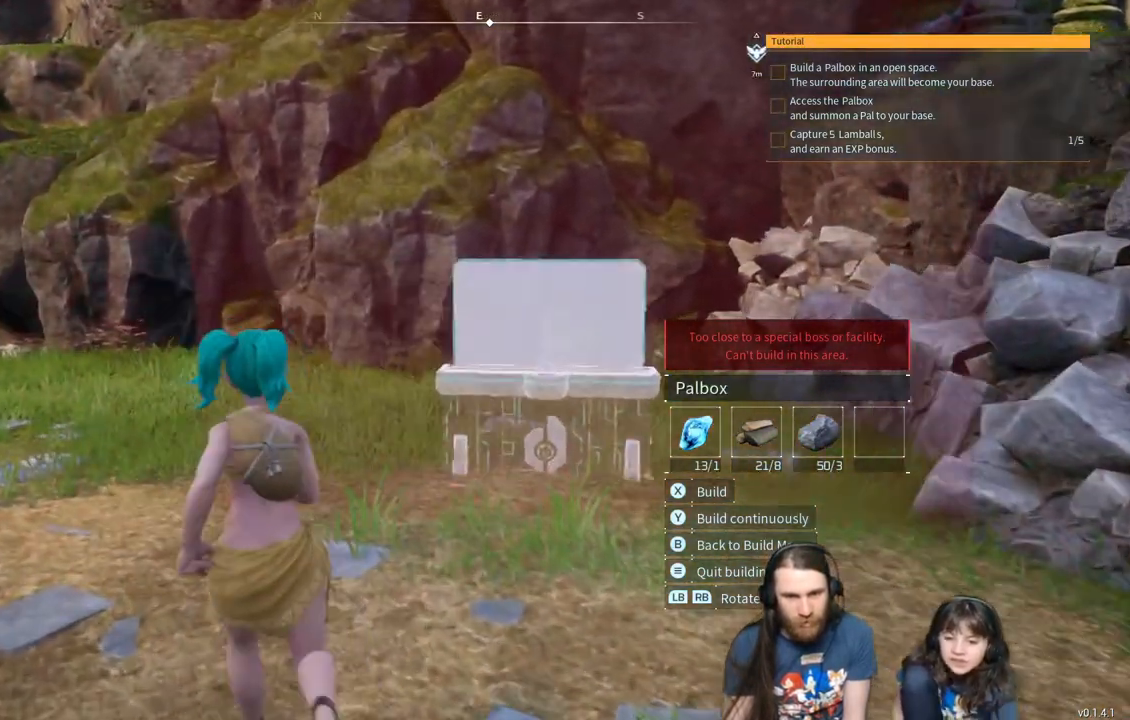
{"buttons": [], "left_stick": "up-left", "right_stick": "center", "events": []}
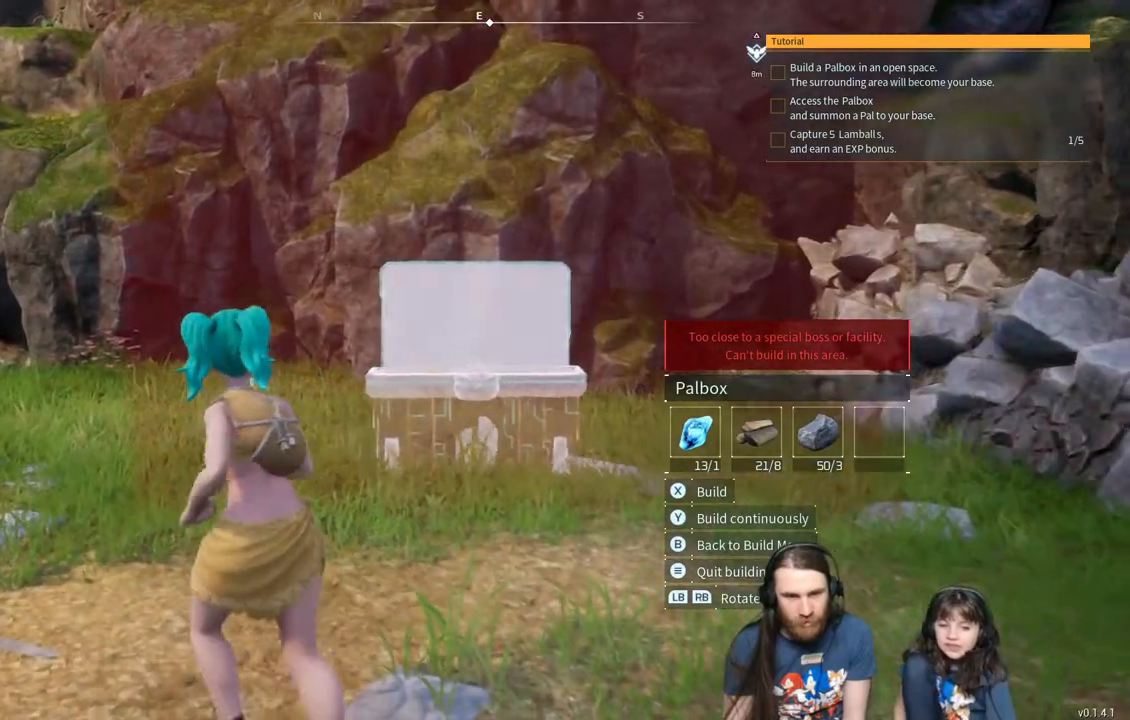
{"buttons": [], "left_stick": "up-left", "right_stick": "left", "events": [[83, "right_stick", "left"]]}
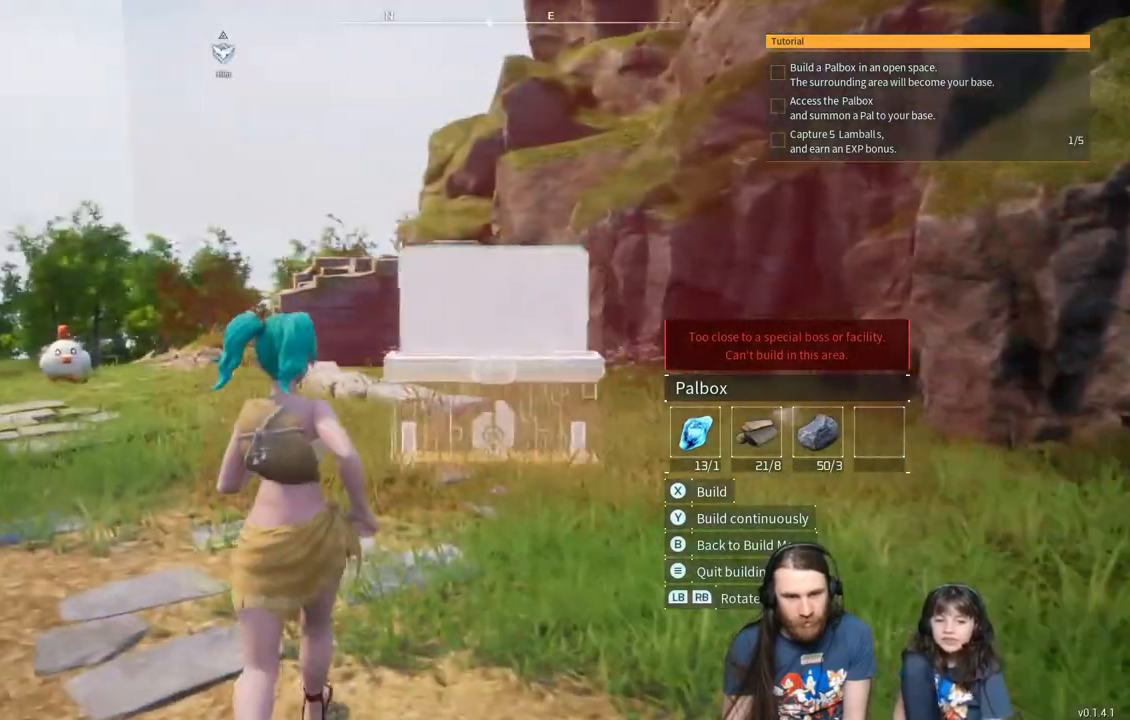
{"buttons": [], "left_stick": "up-left", "right_stick": "left", "events": []}
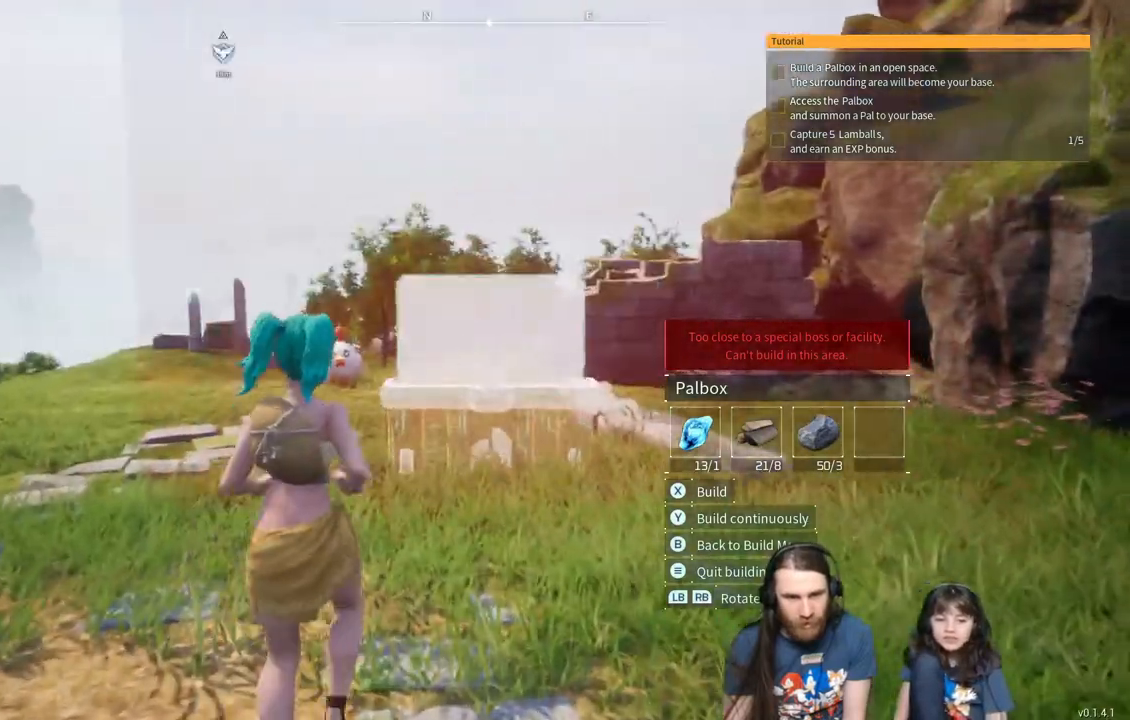
{"buttons": [], "left_stick": "up-left", "right_stick": "left", "events": []}
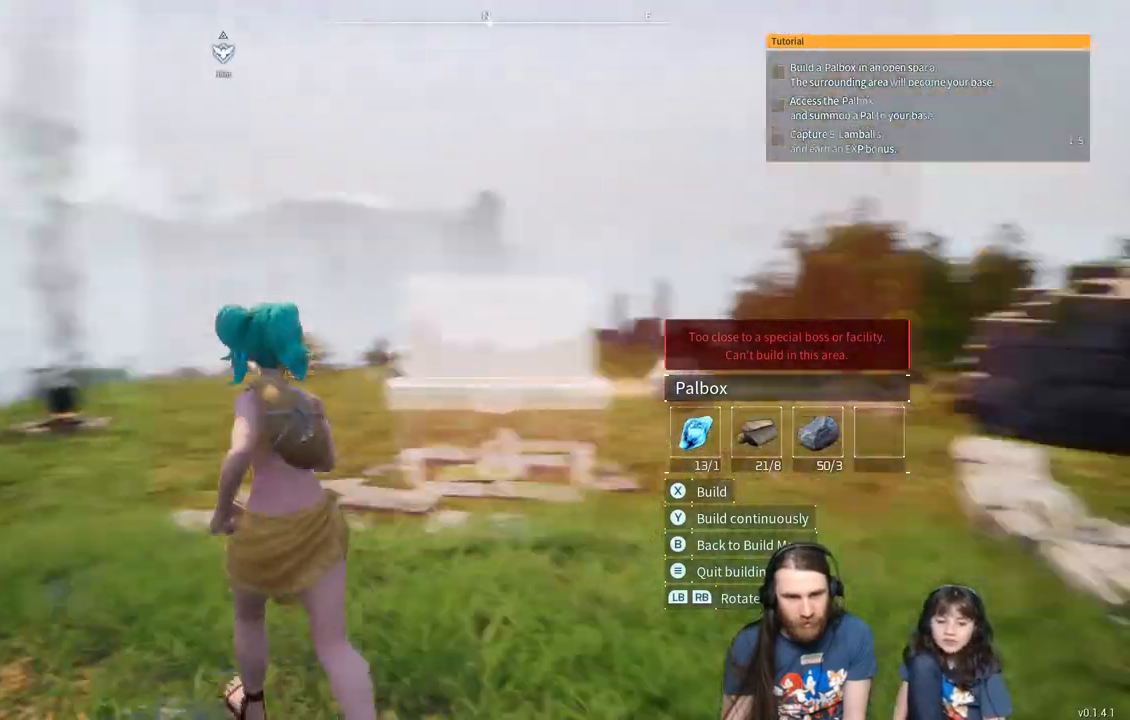
{"buttons": [], "left_stick": "up", "right_stick": "center", "events": [[167, "right_stick", "center"], [500, "left_stick", "up"]]}
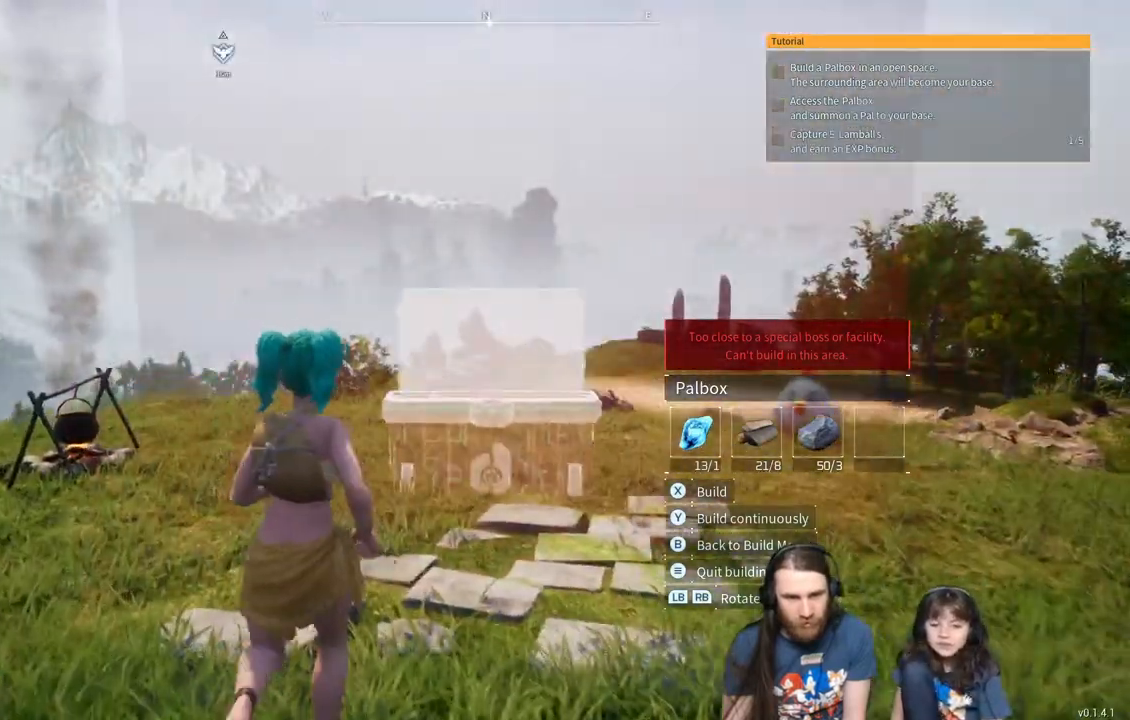
{"buttons": [], "left_stick": "up", "right_stick": "center", "events": []}
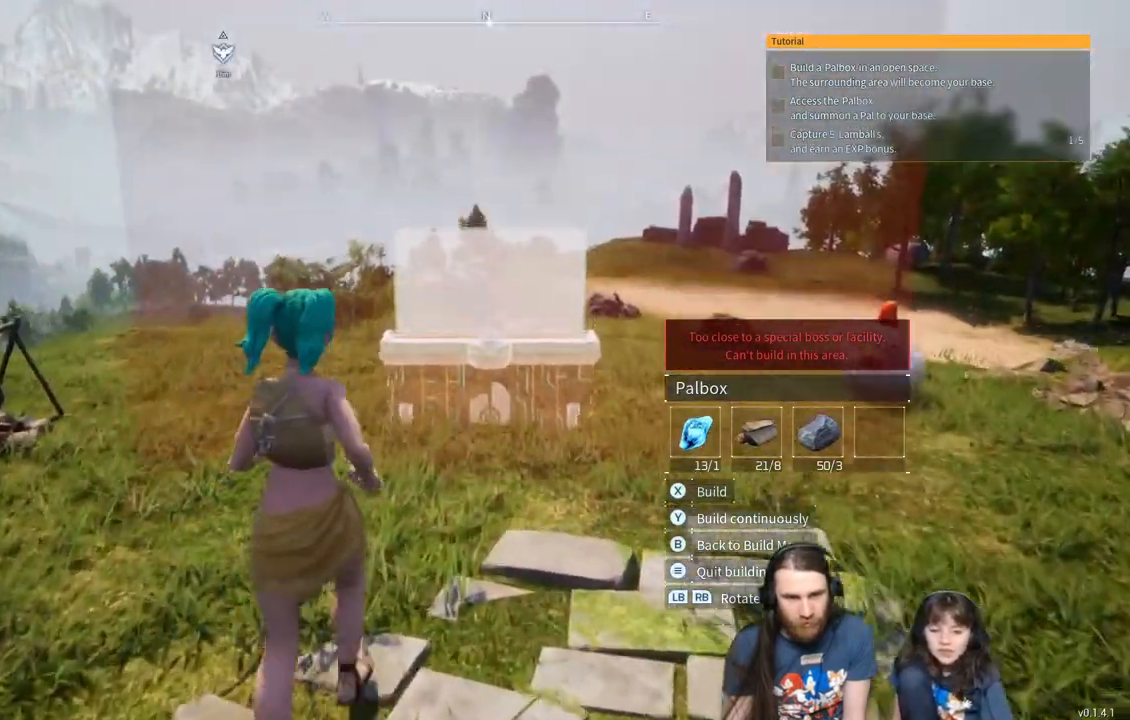
{"buttons": [], "left_stick": "up", "right_stick": "center", "events": []}
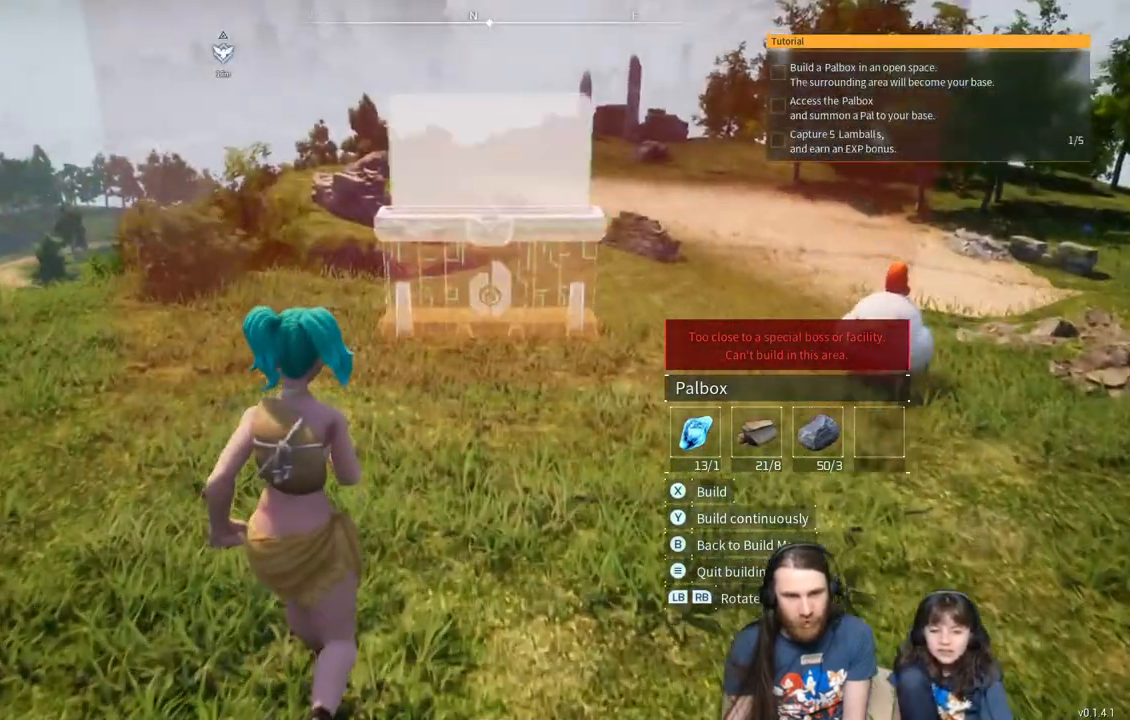
{"buttons": [], "left_stick": "up", "right_stick": "center", "events": [[350, "right_stick", "right"], [467, "right_stick", "center"]]}
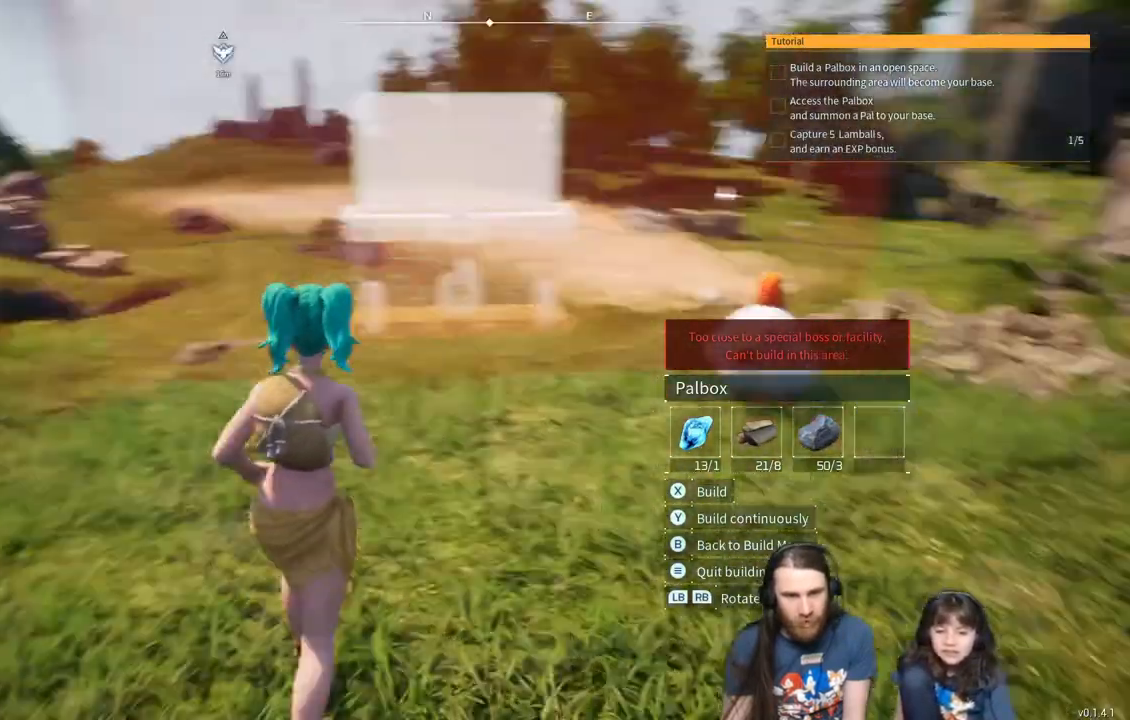
{"buttons": [], "left_stick": "up", "right_stick": "center", "events": []}
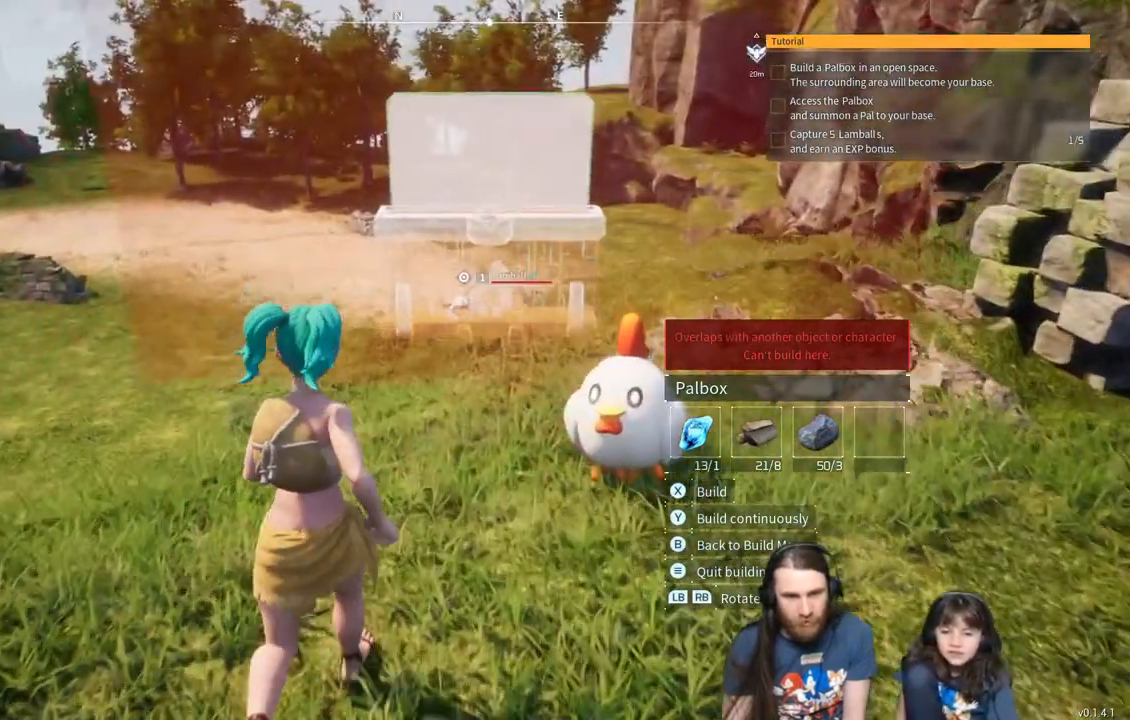
{"buttons": [], "left_stick": "up", "right_stick": "center", "events": []}
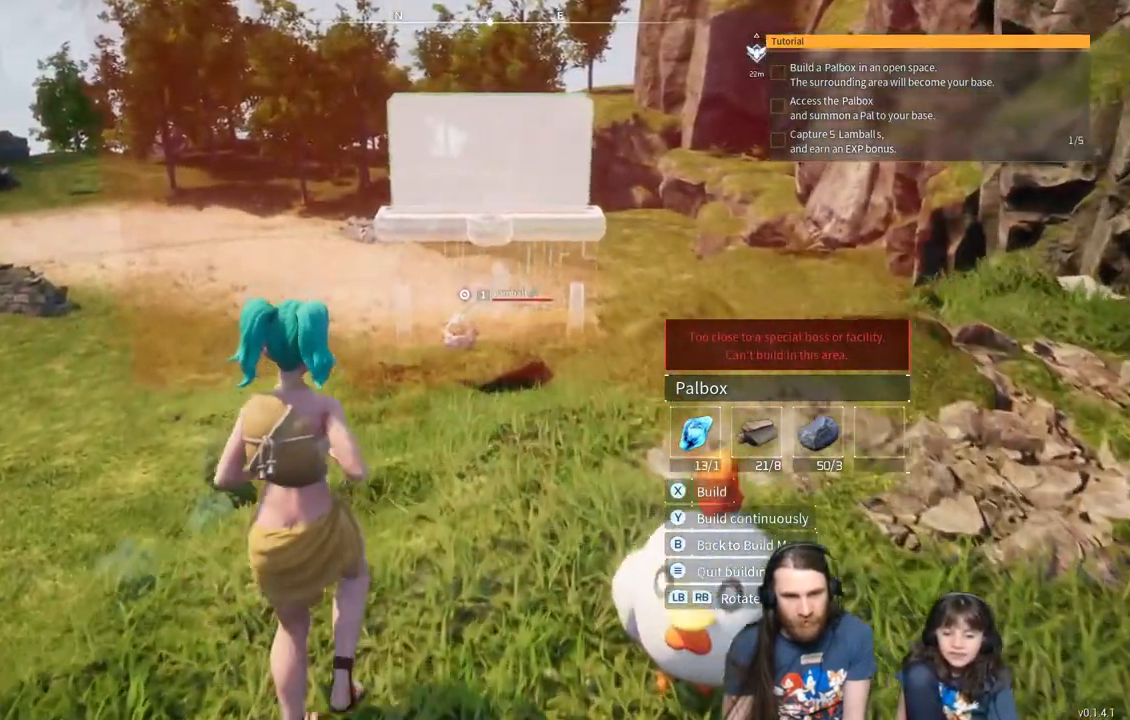
{"buttons": [], "left_stick": "up", "right_stick": "left", "events": [[383, "right_stick", "left"]]}
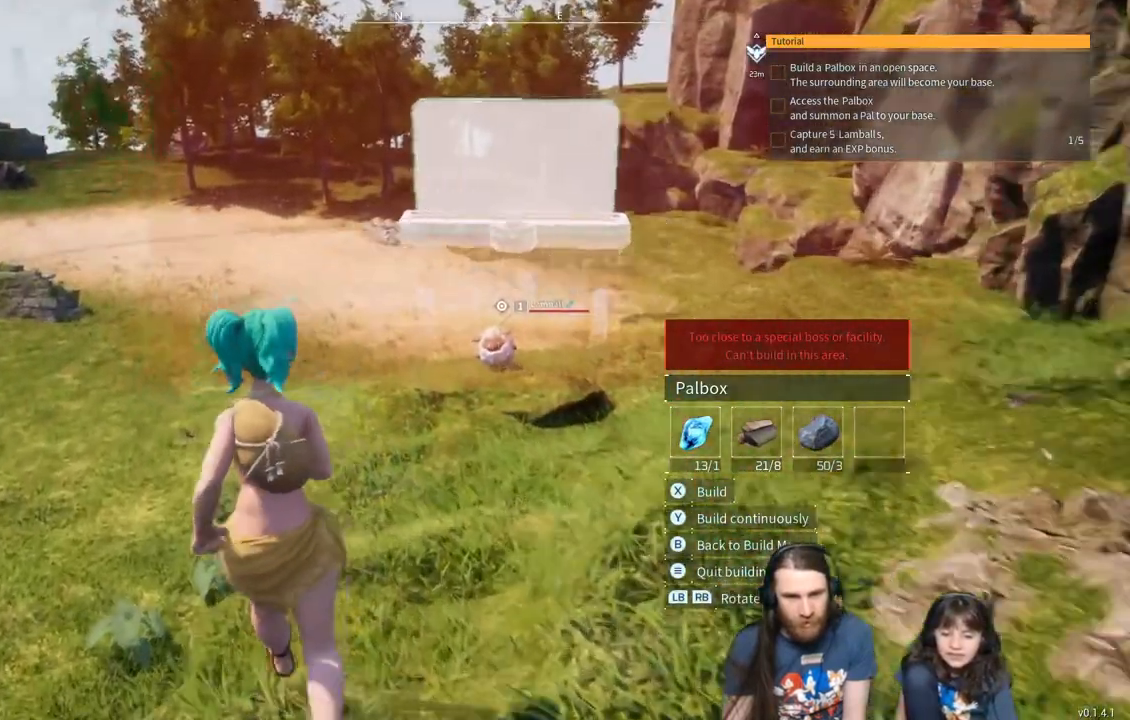
{"buttons": [], "left_stick": "up", "right_stick": "left", "events": [[117, "right_stick", "center"], [450, "right_stick", "left"]]}
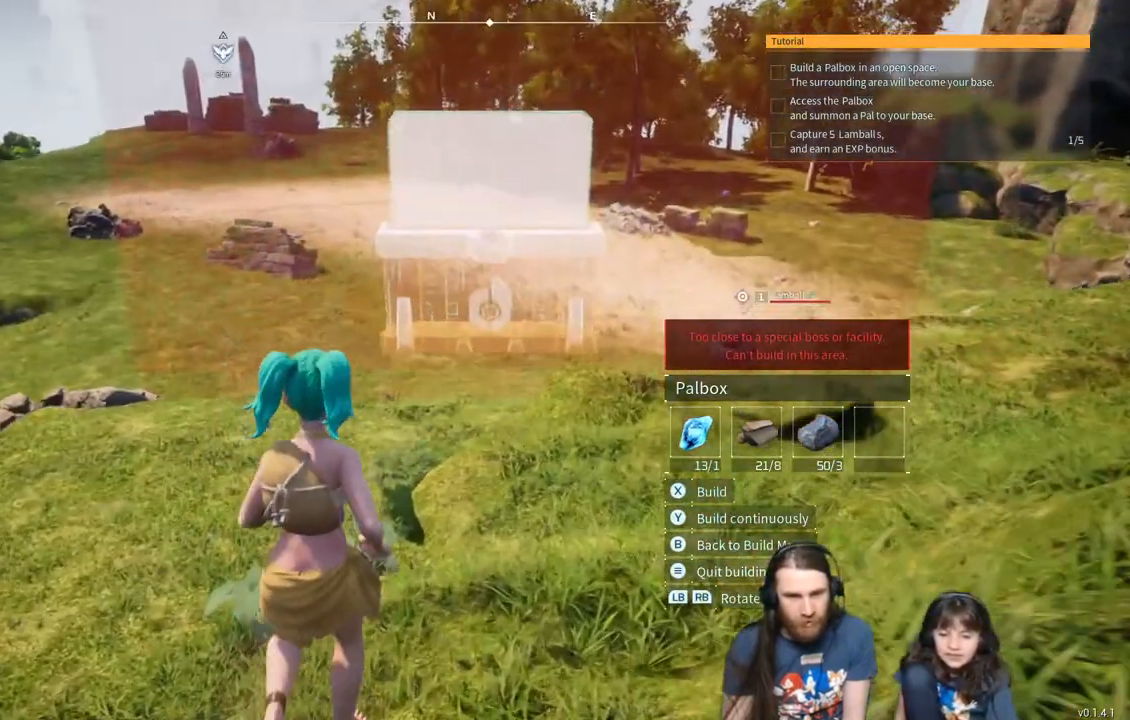
{"buttons": [], "left_stick": "up", "right_stick": "center", "events": [[283, "right_stick", "center"]]}
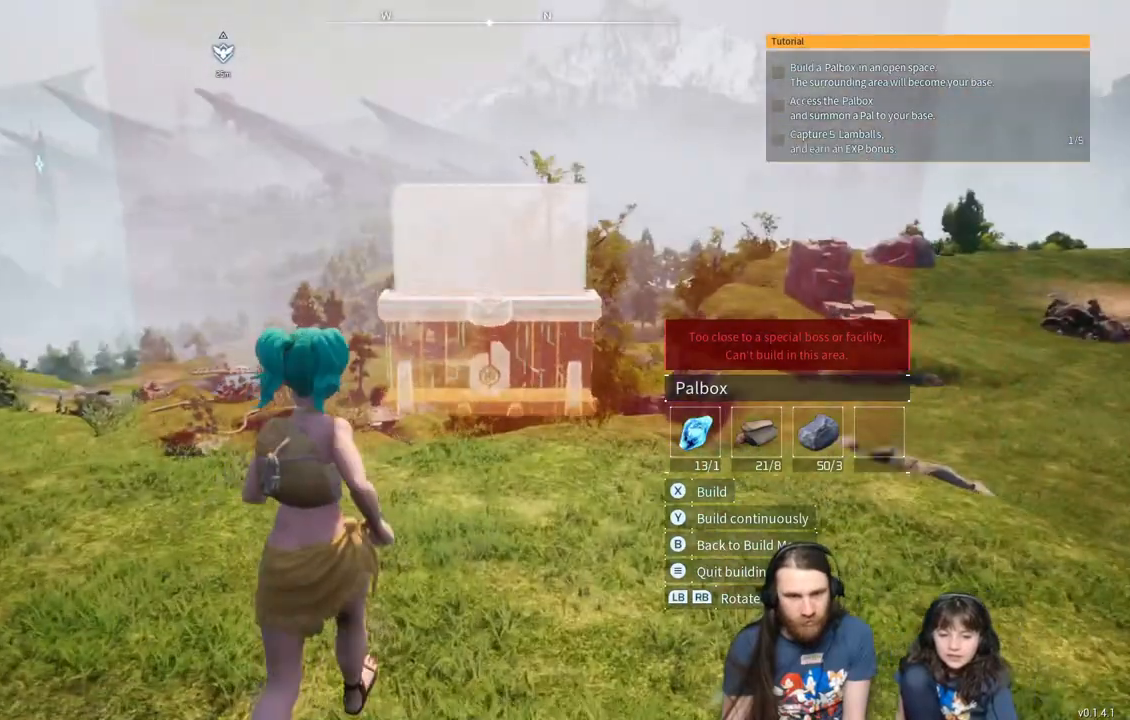
{"buttons": [], "left_stick": "up", "right_stick": "down-left", "events": [[117, "right_stick", "down-left"]]}
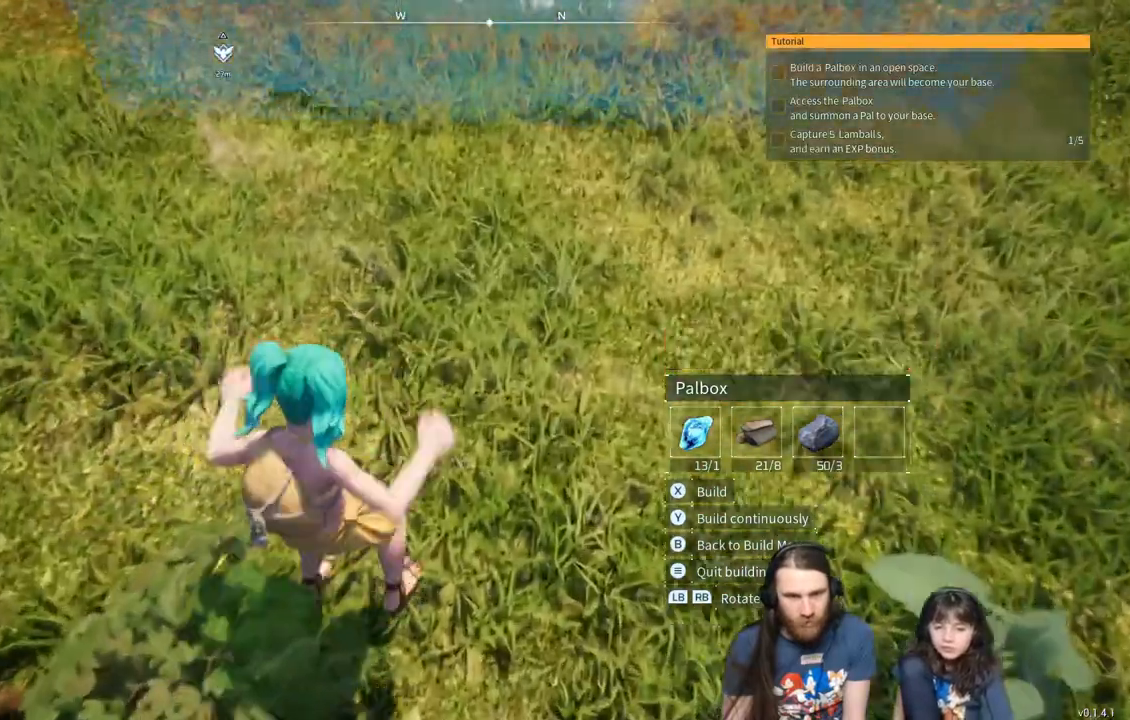
{"buttons": [], "left_stick": "up", "right_stick": "center", "events": [[17, "right_stick", "center"], [117, "right_stick", "up-right"], [383, "left_stick", "up-right"], [383, "right_stick", "center"], [500, "left_stick", "up"]]}
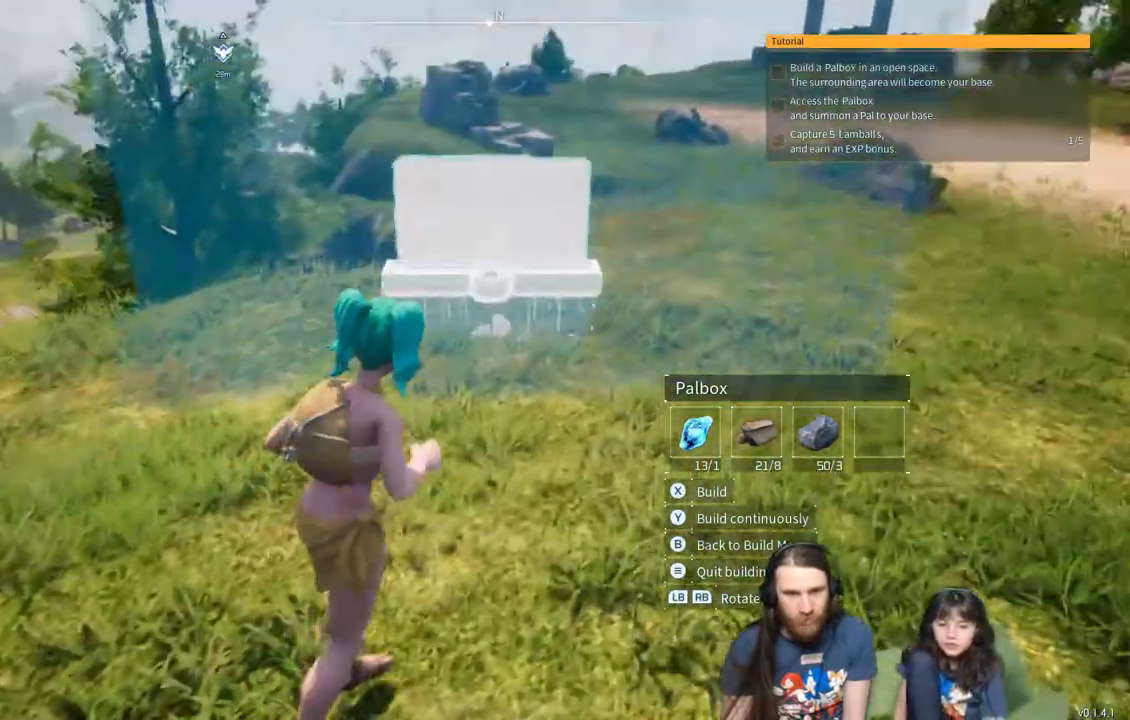
{"buttons": [], "left_stick": "left", "right_stick": "left", "events": [[300, "right_stick", "left"], [500, "left_stick", "left"]]}
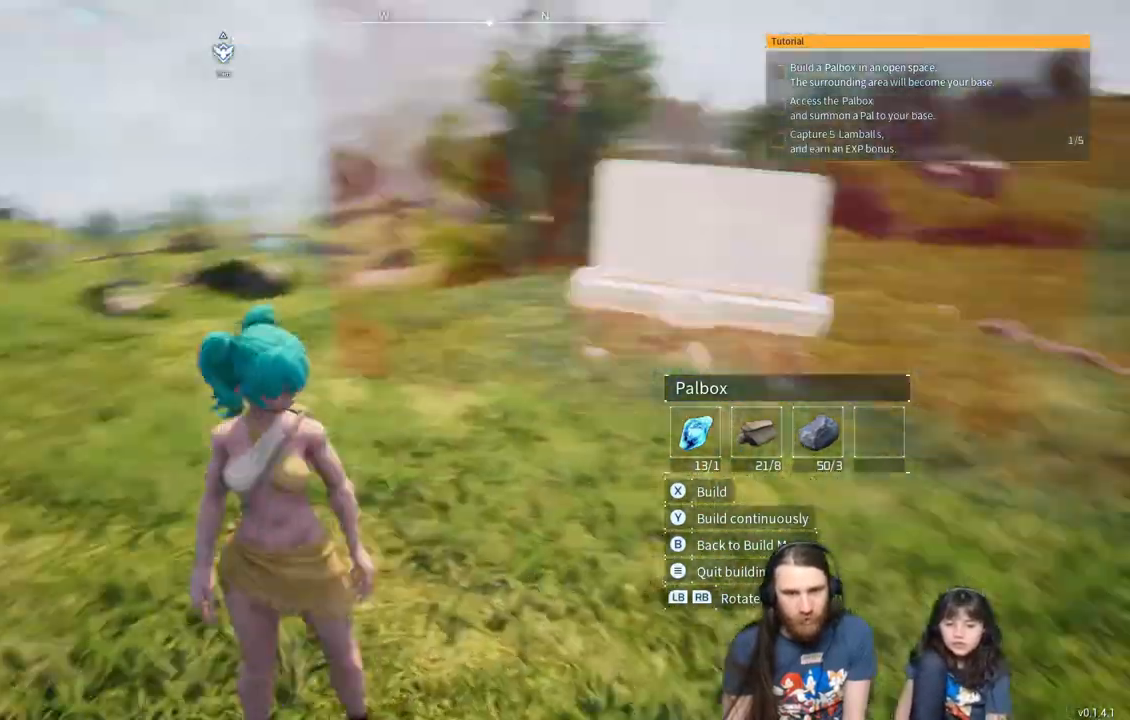
{"buttons": [], "left_stick": "center", "right_stick": "center", "events": [[250, "left_stick", "center"], [467, "right_stick", "center"]]}
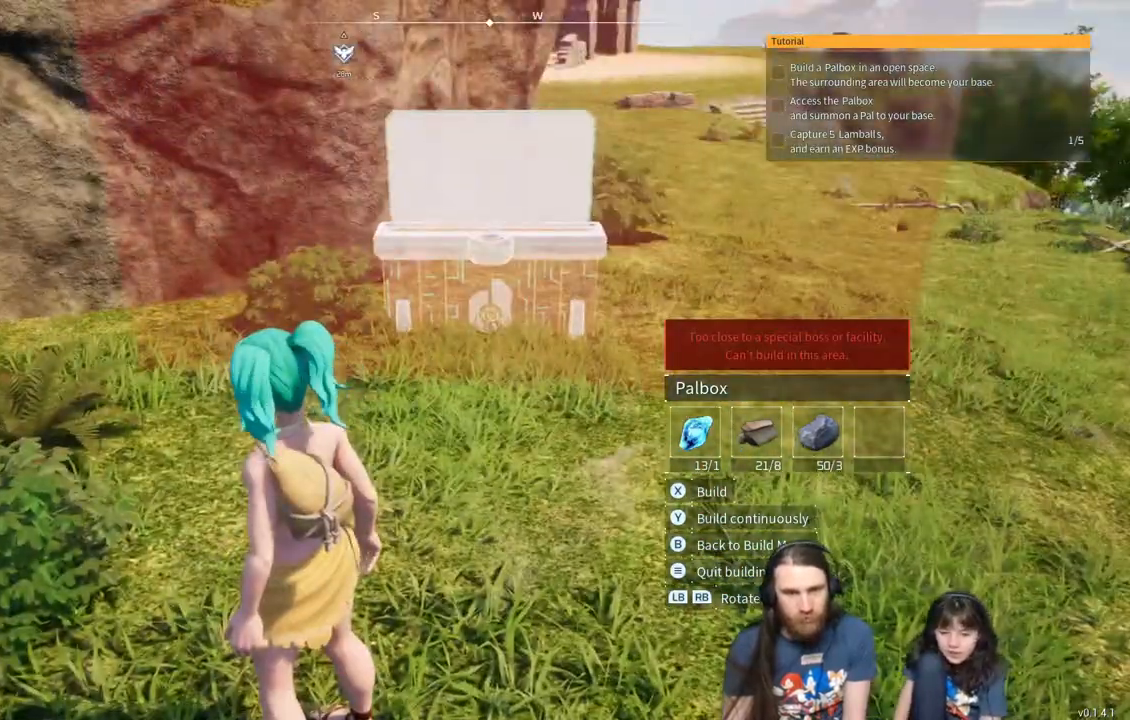
{"buttons": [], "left_stick": "center", "right_stick": "left", "events": [[17, "right_stick", "right"], [350, "right_stick", "left"]]}
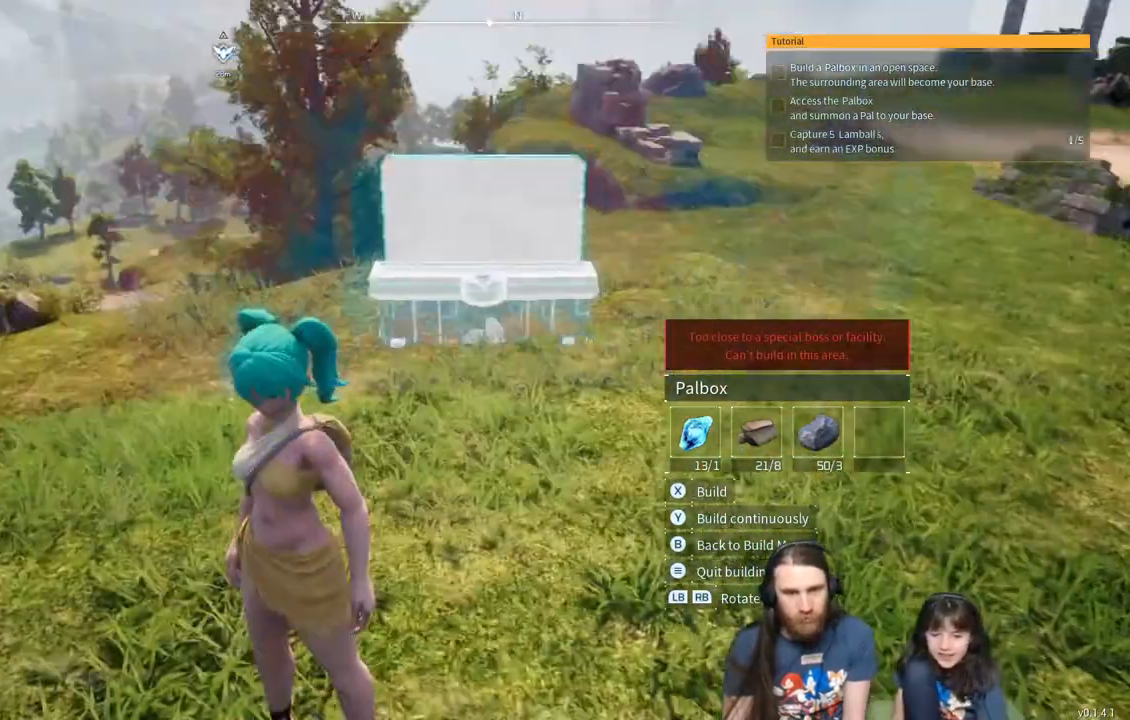
{"buttons": [], "left_stick": "center", "right_stick": "center", "events": [[33, "right_stick", "center"], [283, "right_stick", "left"], [450, "right_stick", "center"]]}
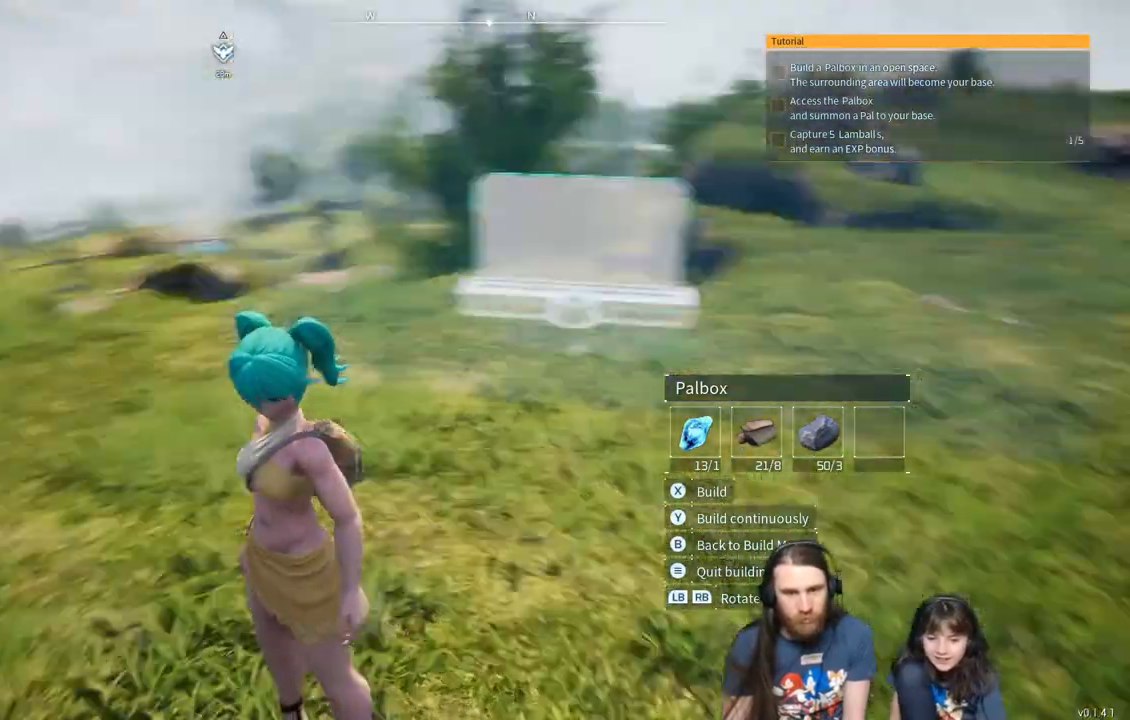
{"buttons": [], "left_stick": "up", "right_stick": "left", "events": [[200, "left_stick", "up"], [483, "right_stick", "left"]]}
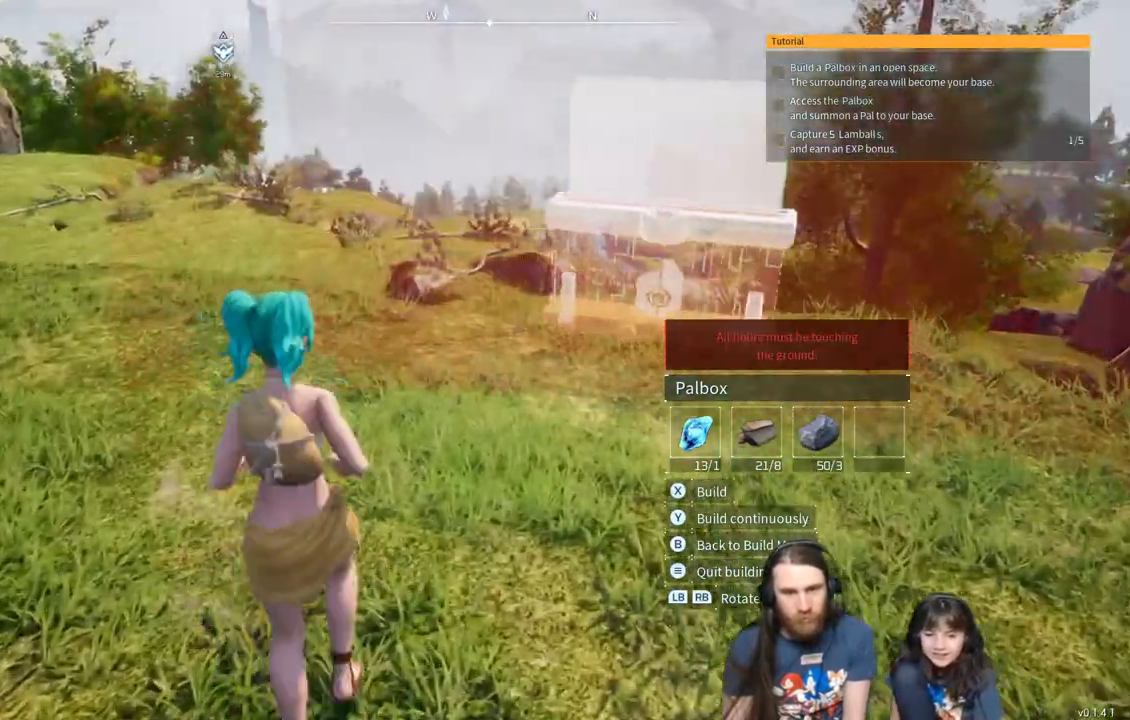
{"buttons": [], "left_stick": "up", "right_stick": "center", "events": [[283, "right_stick", "center"]]}
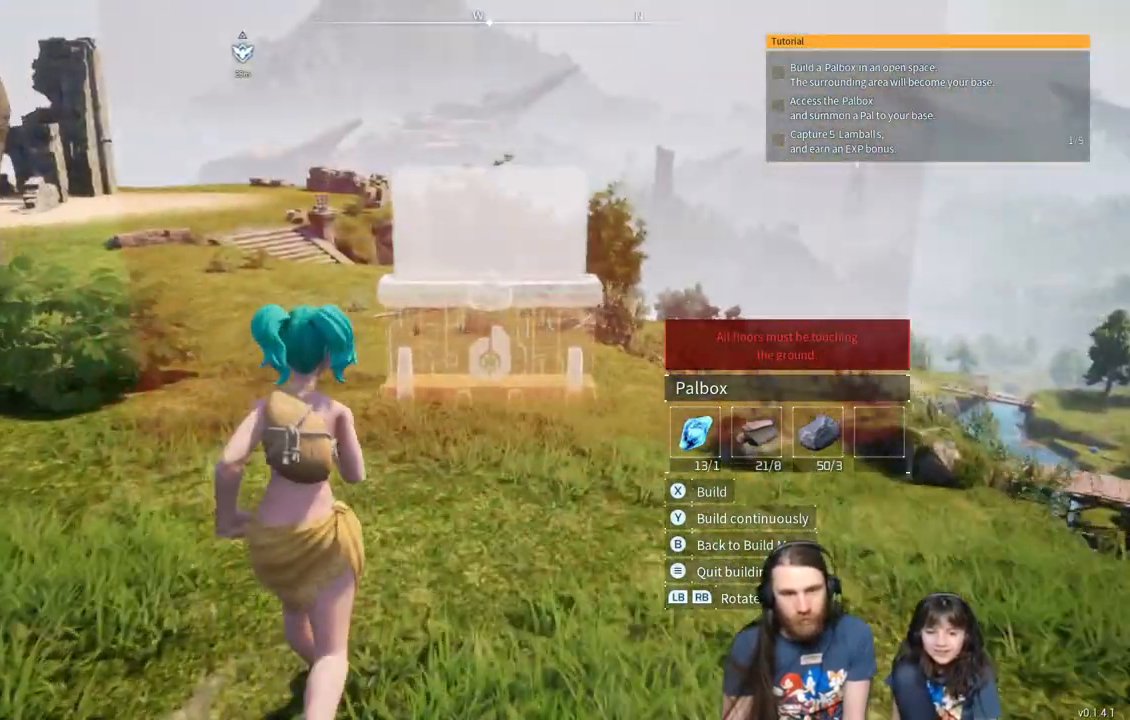
{"buttons": [], "left_stick": "up", "right_stick": "center", "events": [[383, "right_stick", "right"], [483, "right_stick", "center"]]}
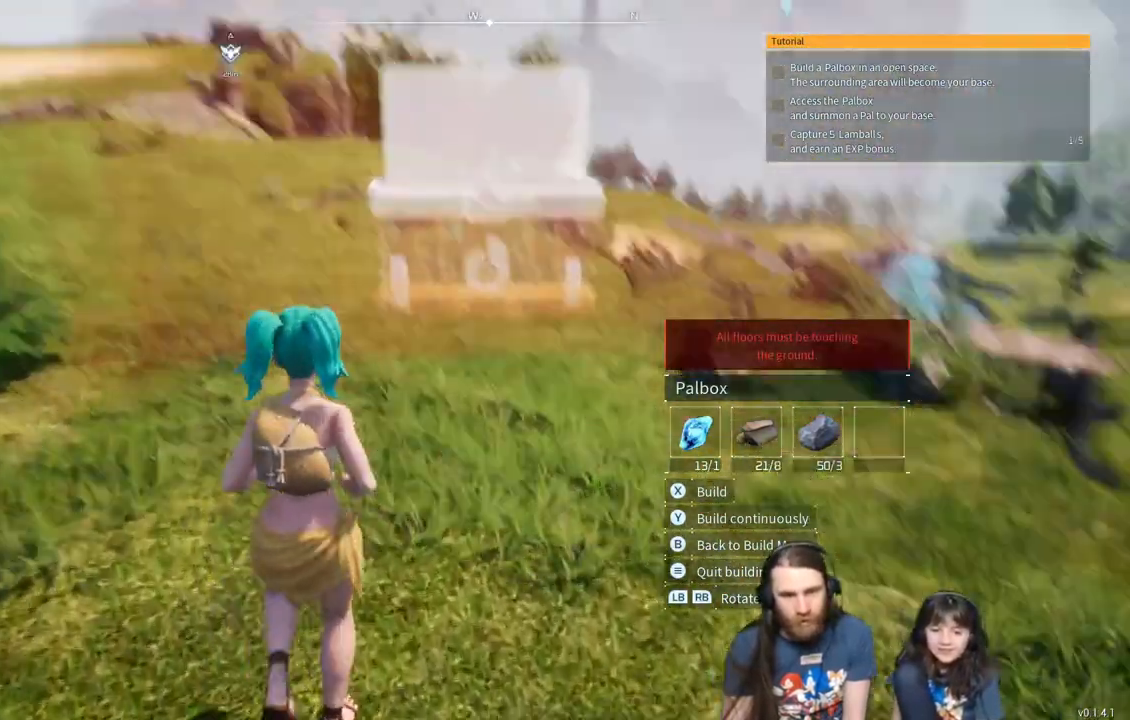
{"buttons": [], "left_stick": "up", "right_stick": "center", "events": [[233, "right_stick", "left"], [317, "right_stick", "up-left"], [417, "right_stick", "center"]]}
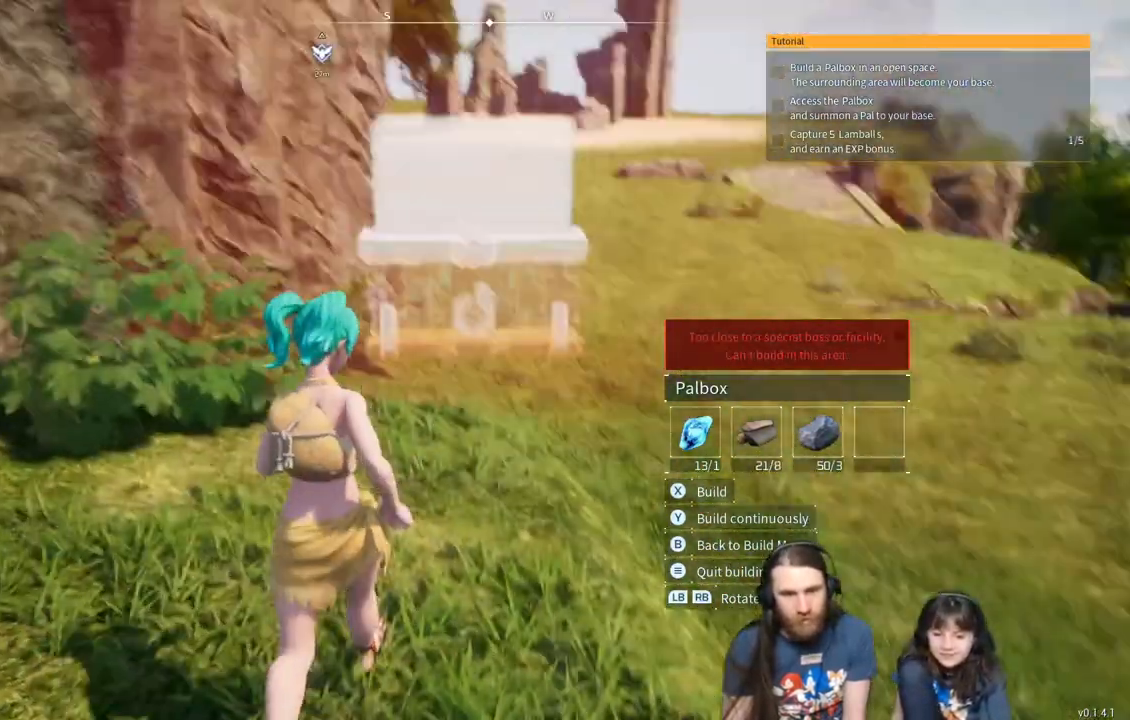
{"buttons": [], "left_stick": "up", "right_stick": "center", "events": []}
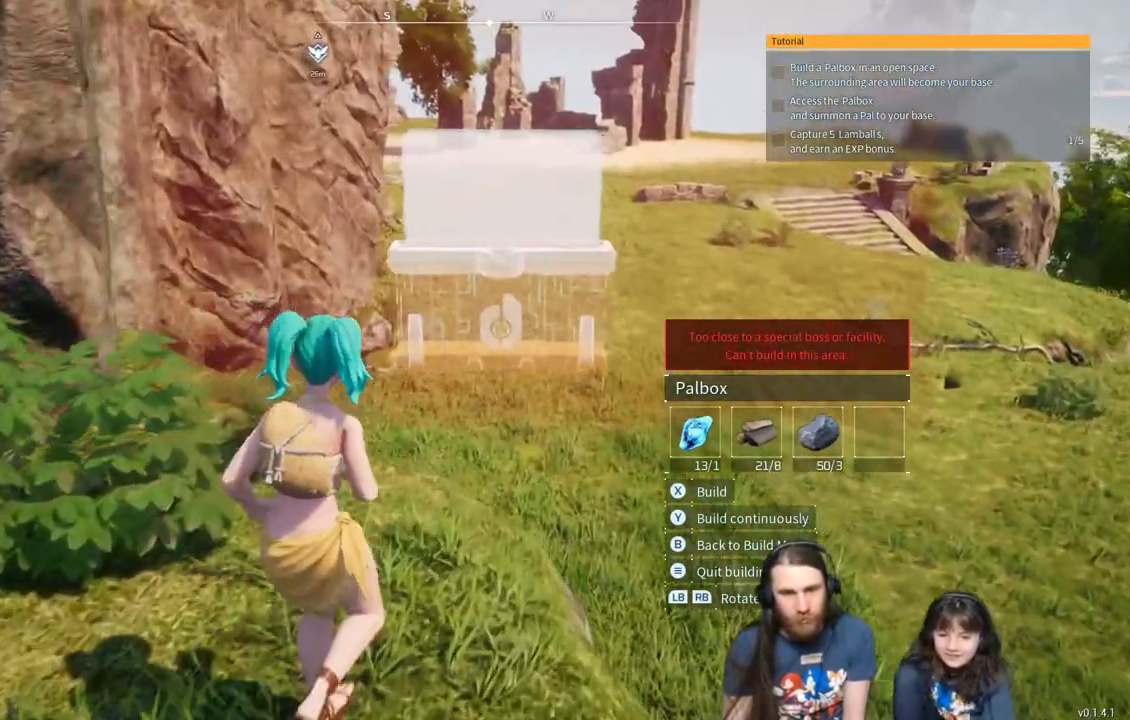
{"buttons": [], "left_stick": "up", "right_stick": "center", "events": [[200, "A", "down"], [383, "A", "up"]]}
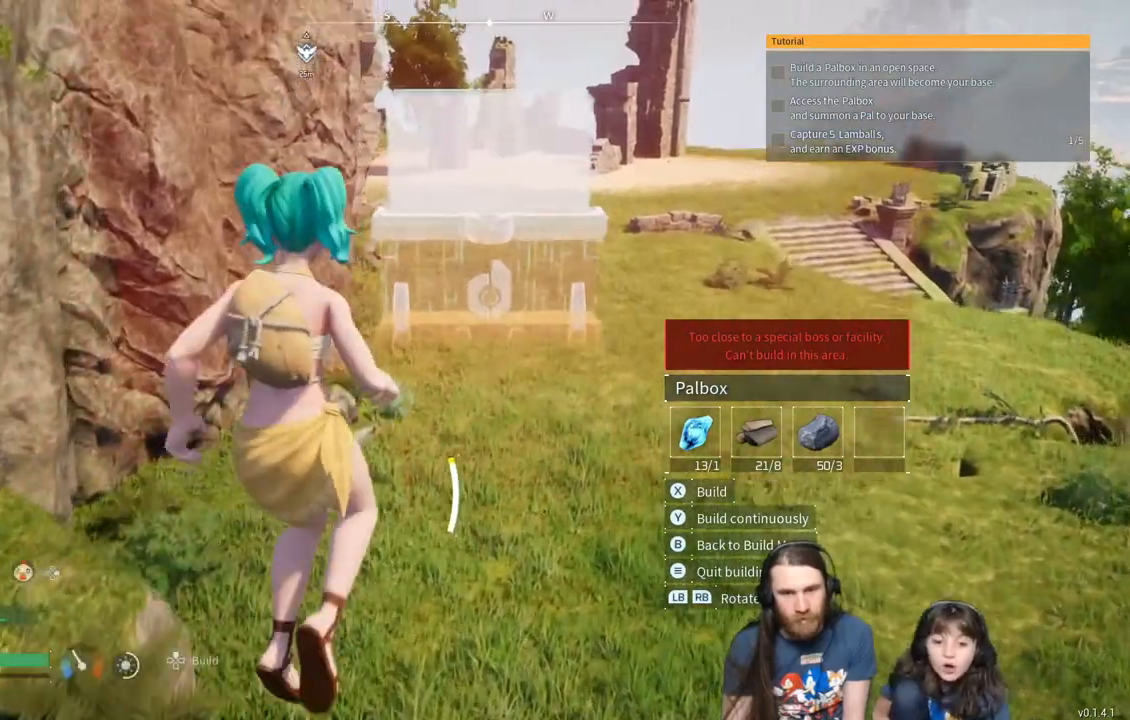
{"buttons": [], "left_stick": "up", "right_stick": "center", "events": []}
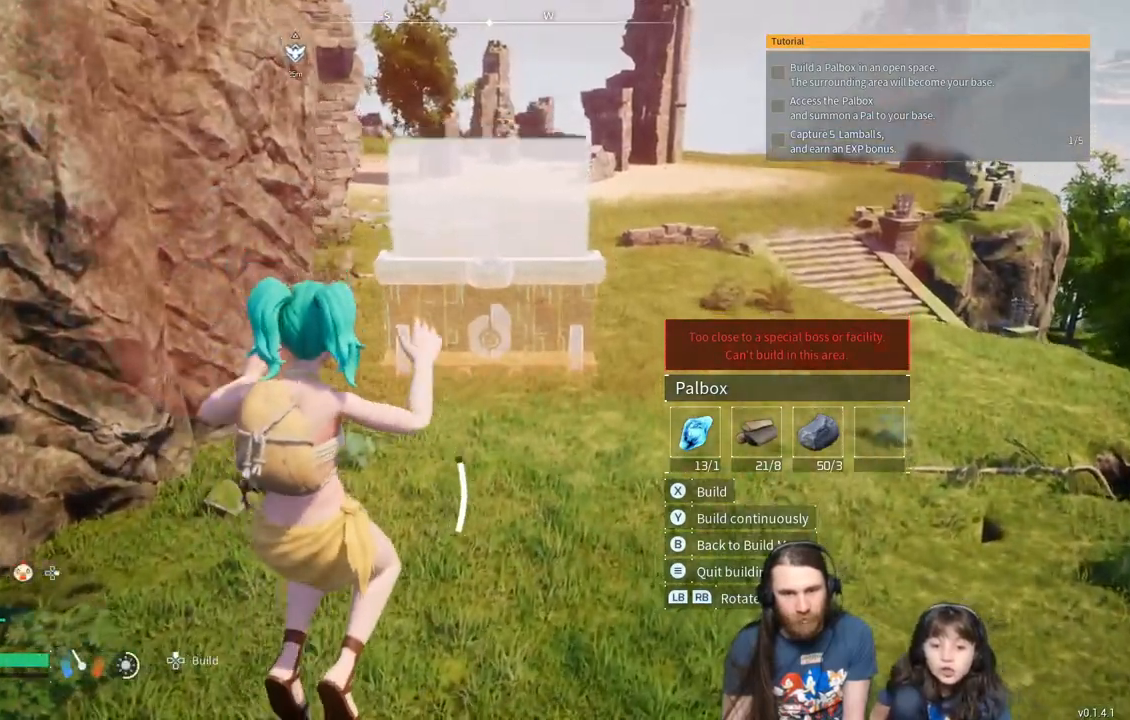
{"buttons": [], "left_stick": "up", "right_stick": "center", "events": []}
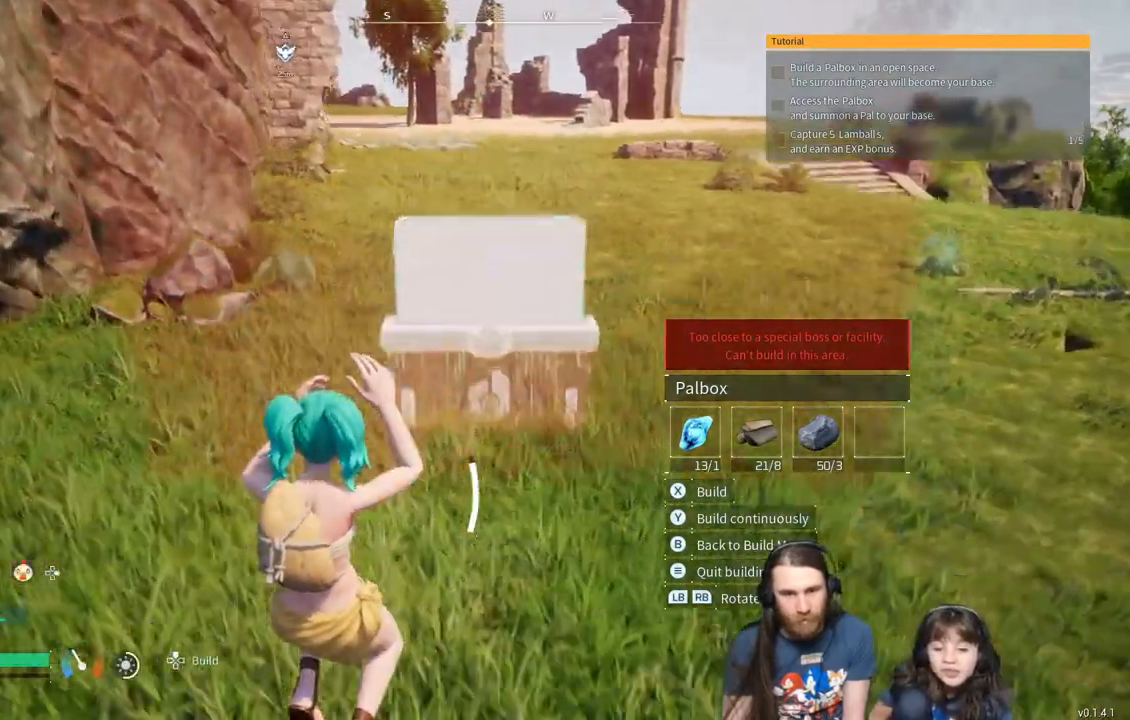
{"buttons": [], "left_stick": "up", "right_stick": "center", "events": []}
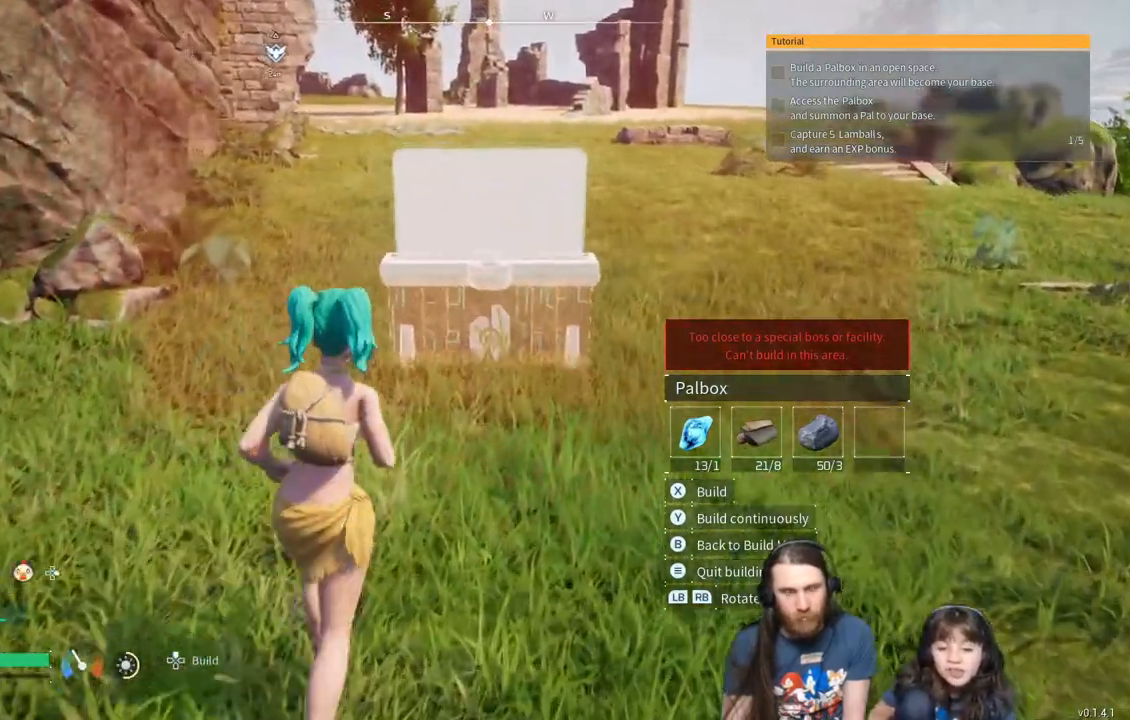
{"buttons": [], "left_stick": "up", "right_stick": "center", "events": []}